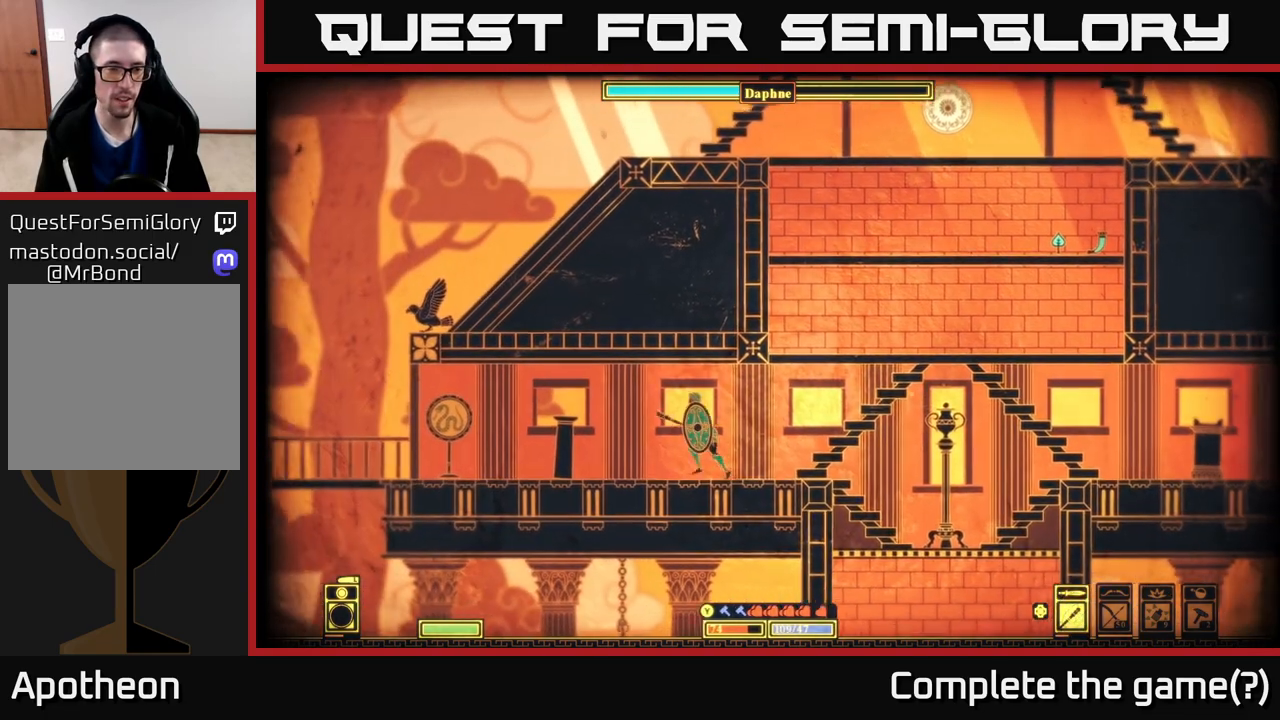
Gameplay with a controller (Xbox layout); each line is a JSON object with the inputs held at the frame after it. "events" lists button and stick changes between this image and that frame as [ms after this image, input, new state], when the widget could be followed in between.
{"buttons": [], "left_stick": "left", "right_stick": "center", "events": []}
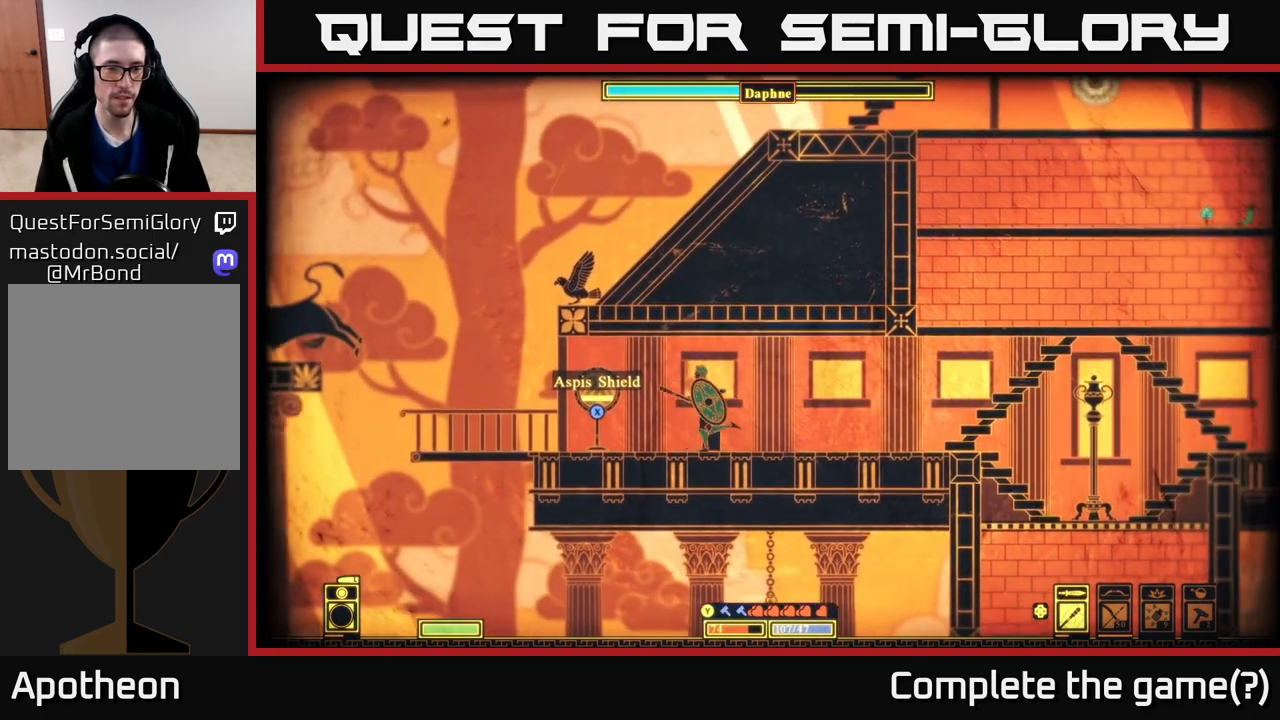
{"buttons": [], "left_stick": "center", "right_stick": "center", "events": [[233, "left_stick", "center"]]}
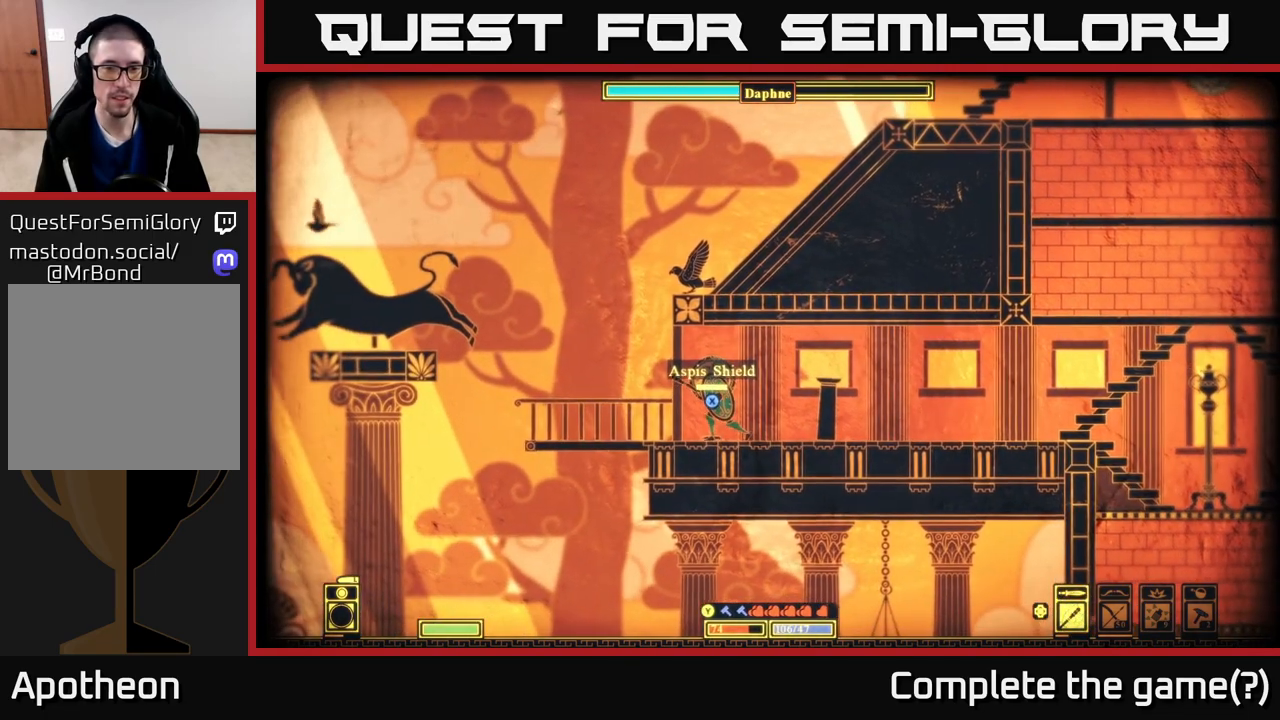
{"buttons": [], "left_stick": "center", "right_stick": "center", "events": [[267, "left_stick", "left"], [450, "left_stick", "center"]]}
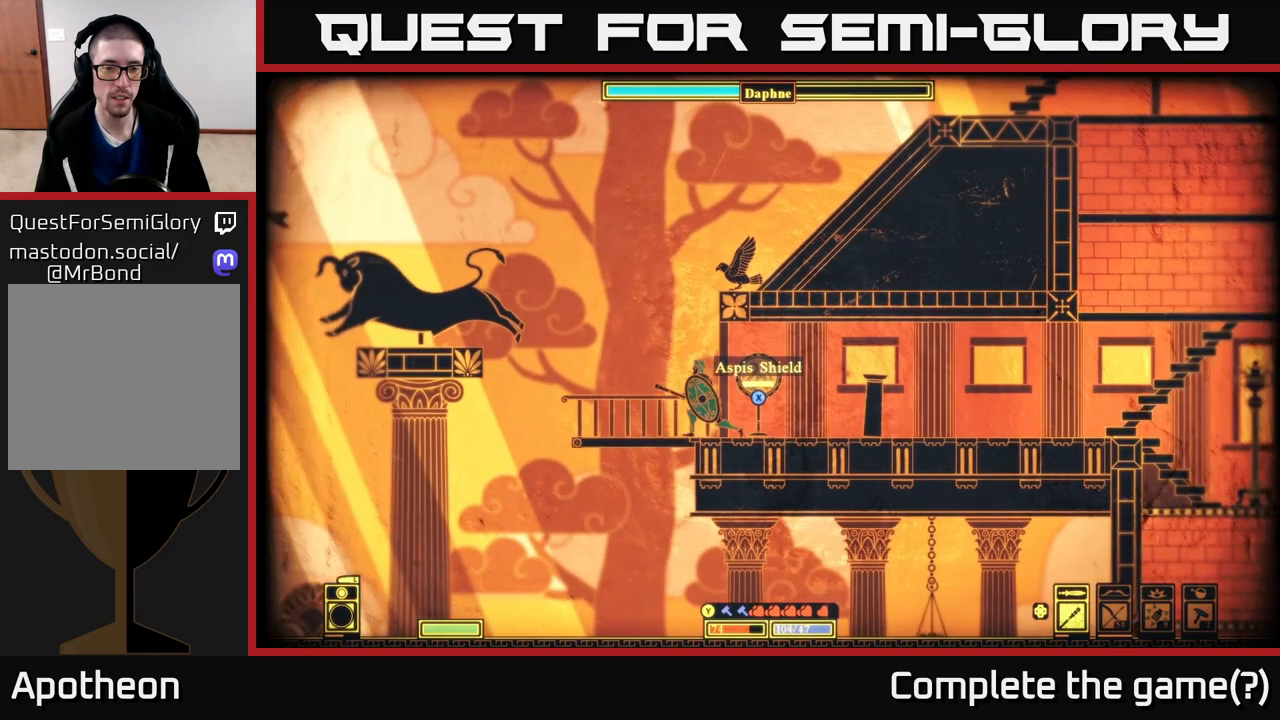
{"buttons": [], "left_stick": "center", "right_stick": "center", "events": [[100, "left_stick", "right"], [200, "left_stick", "center"]]}
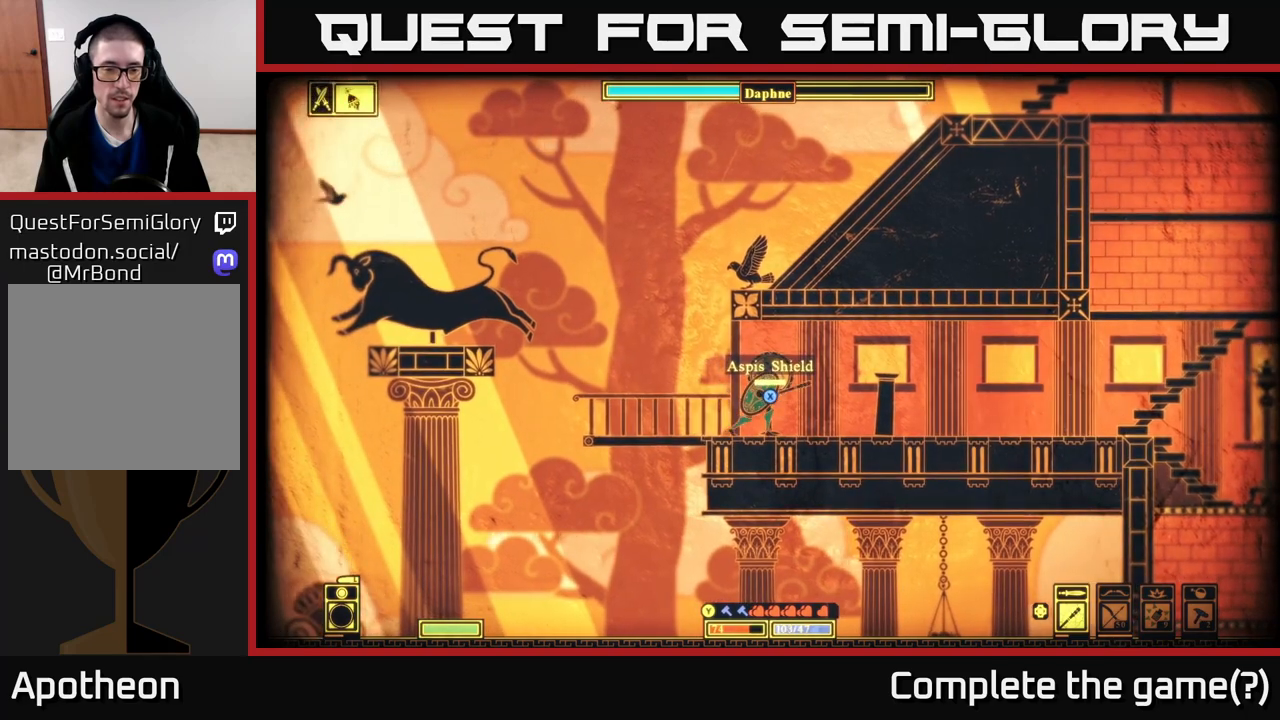
{"buttons": ["X"], "left_stick": "center", "right_stick": "center", "events": [[83, "X", "down"]]}
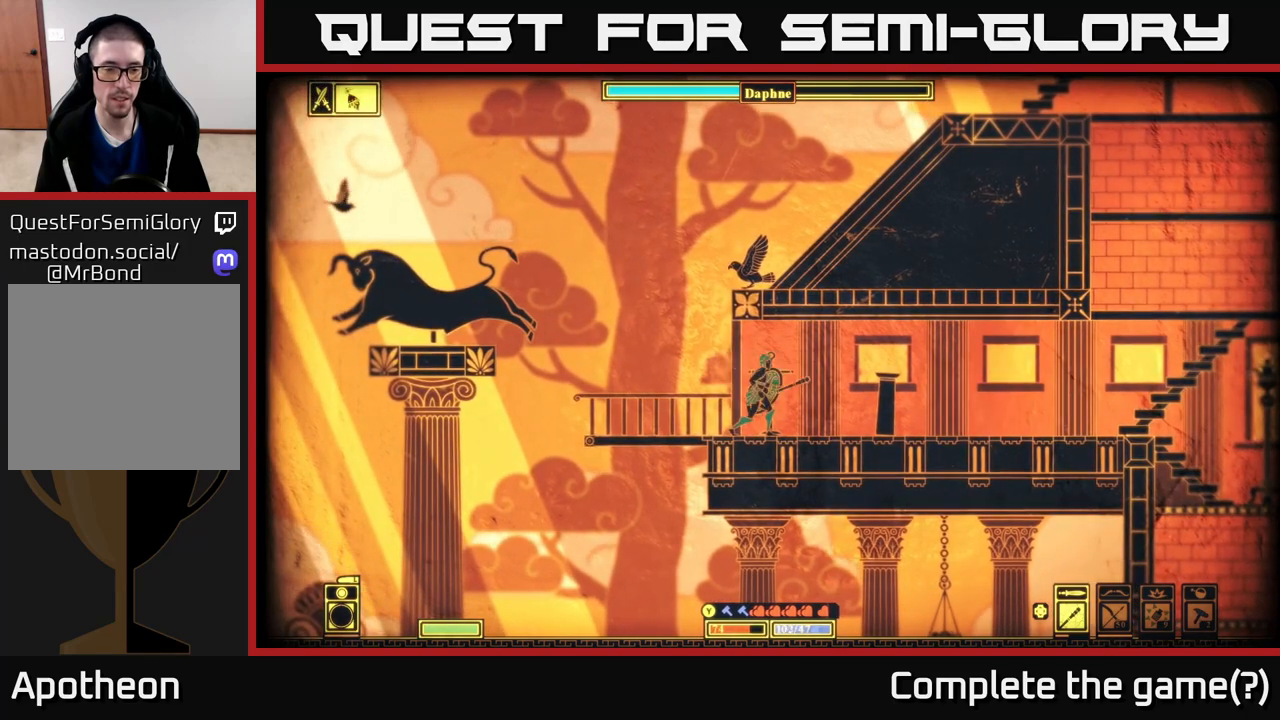
{"buttons": [], "left_stick": "left", "right_stick": "center", "events": [[283, "X", "up"], [450, "left_stick", "left"]]}
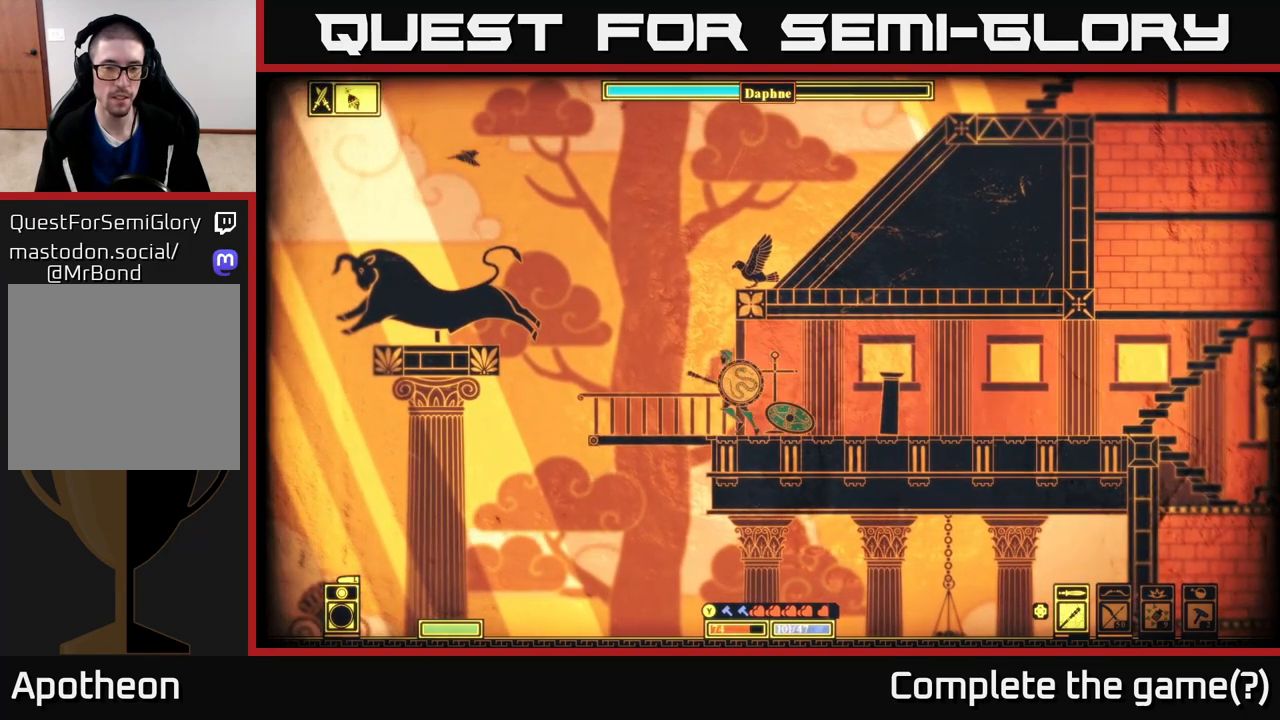
{"buttons": [], "left_stick": "right", "right_stick": "center", "events": [[17, "right_stick", "right"], [283, "left_stick", "center"], [383, "right_stick", "center"], [450, "left_stick", "right"]]}
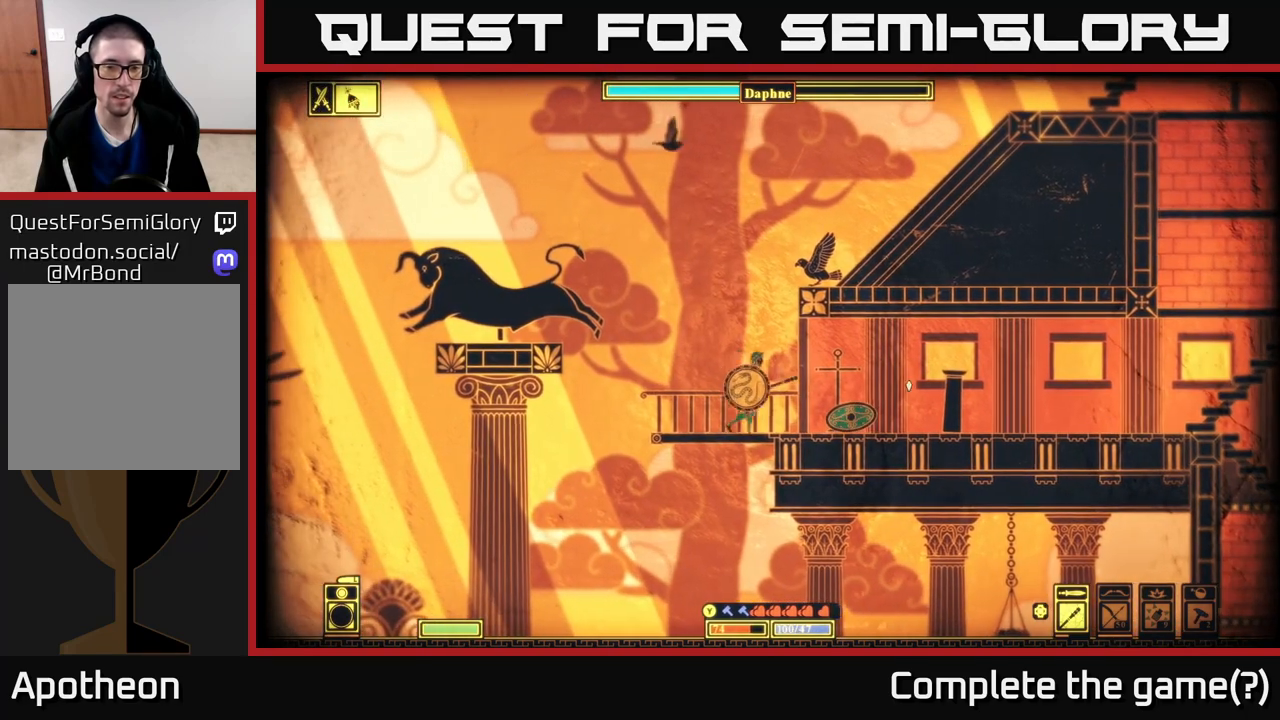
{"buttons": ["L2"], "left_stick": "center", "right_stick": "center", "events": [[33, "left_stick", "center"], [267, "left_stick", "down"], [333, "left_stick", "center"], [350, "L2", "down"]]}
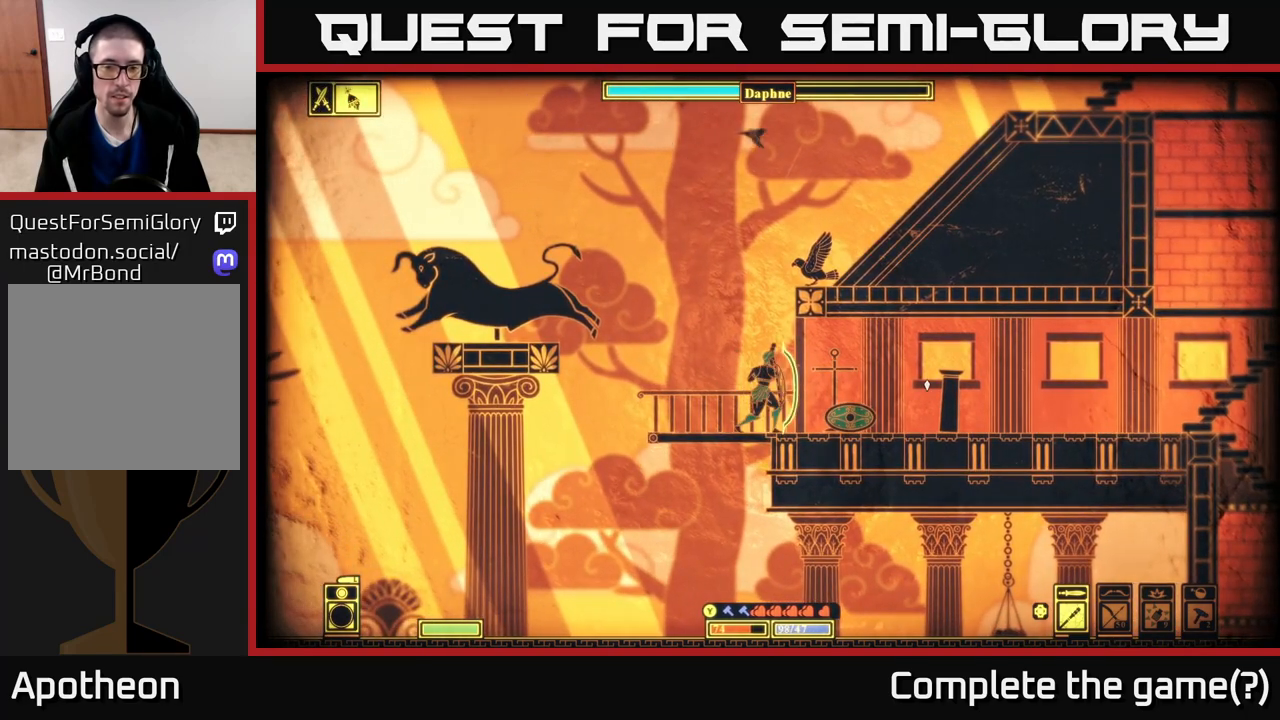
{"buttons": [], "left_stick": "down-right", "right_stick": "center", "events": [[467, "L2", "up"], [500, "left_stick", "down-right"]]}
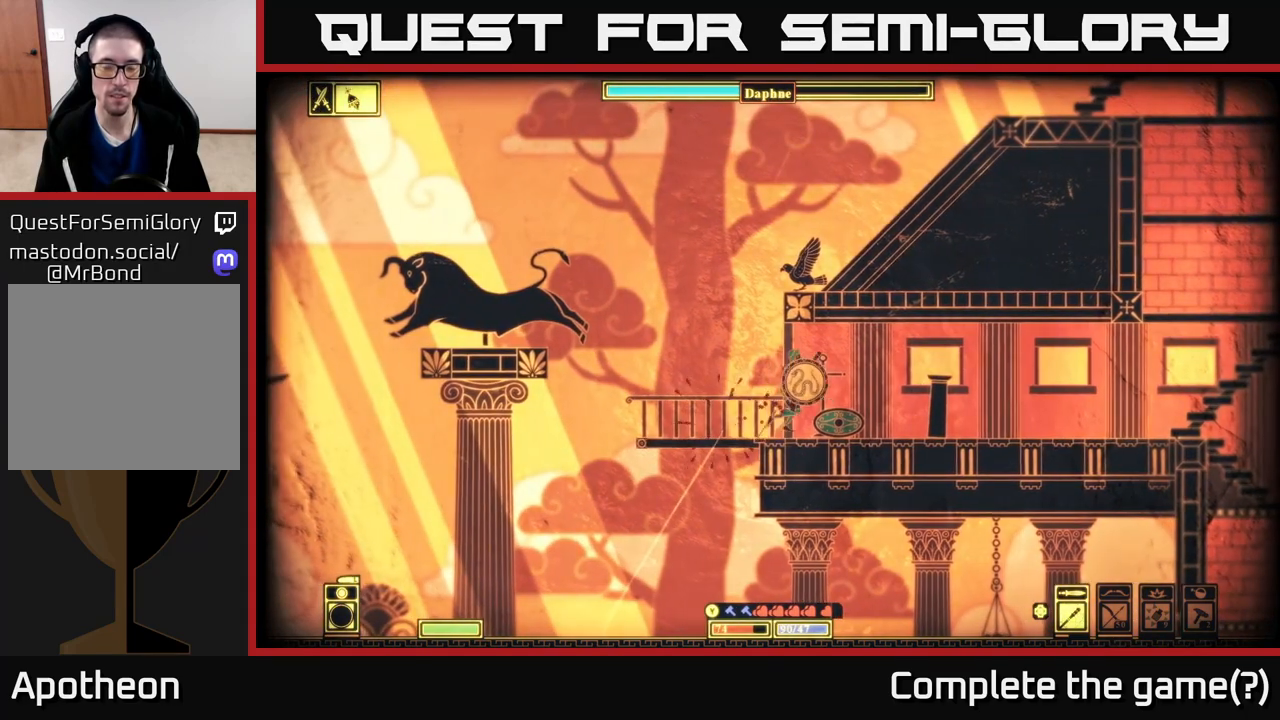
{"buttons": [], "left_stick": "down", "right_stick": "down-left", "events": [[83, "left_stick", "right"], [217, "left_stick", "left"], [317, "right_stick", "down-left"], [367, "left_stick", "center"], [500, "left_stick", "down"]]}
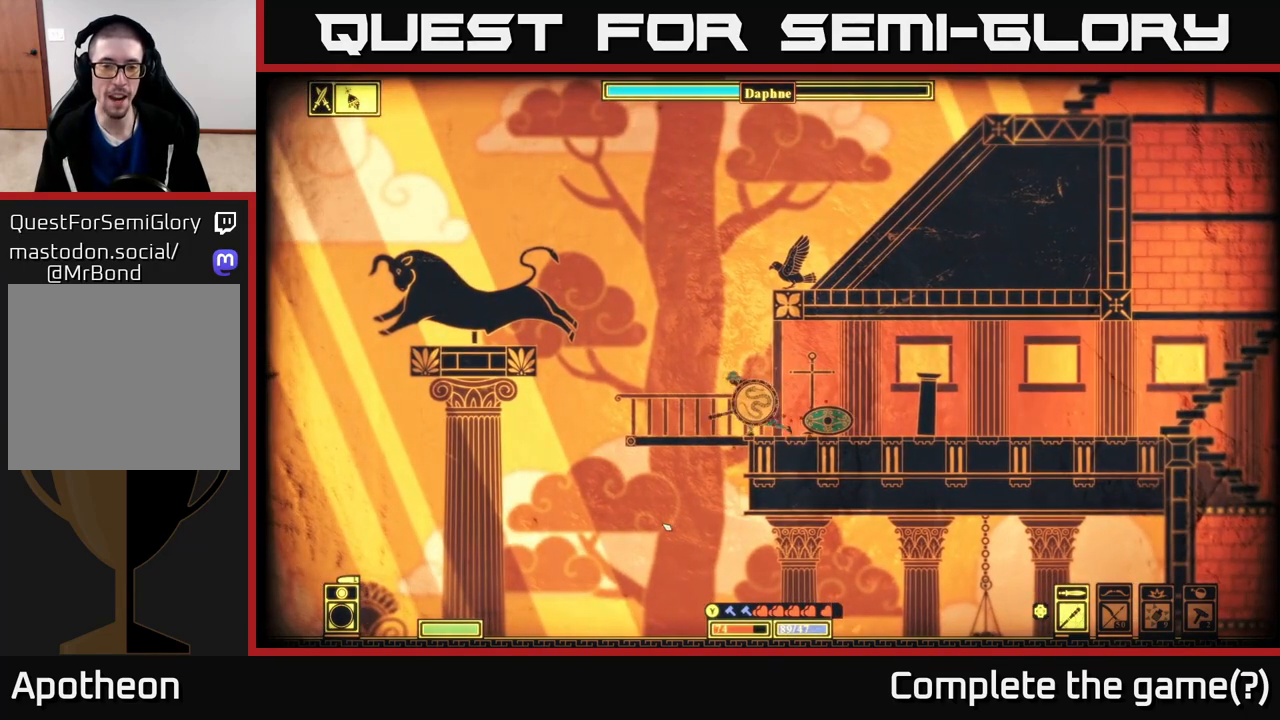
{"buttons": [], "left_stick": "center", "right_stick": "down-left", "events": [[150, "left_stick", "down-right"], [333, "left_stick", "down"], [467, "left_stick", "center"]]}
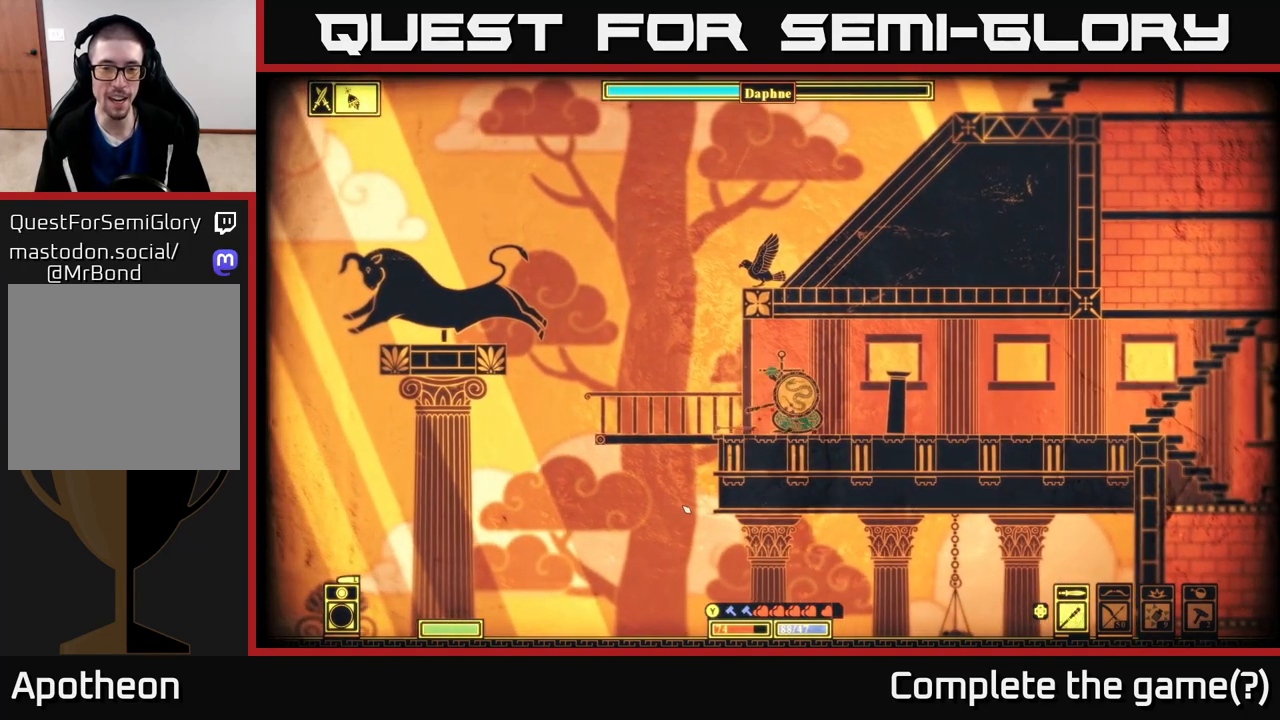
{"buttons": [], "left_stick": "center", "right_stick": "down-left", "events": [[300, "left_stick", "down-left"], [500, "left_stick", "center"]]}
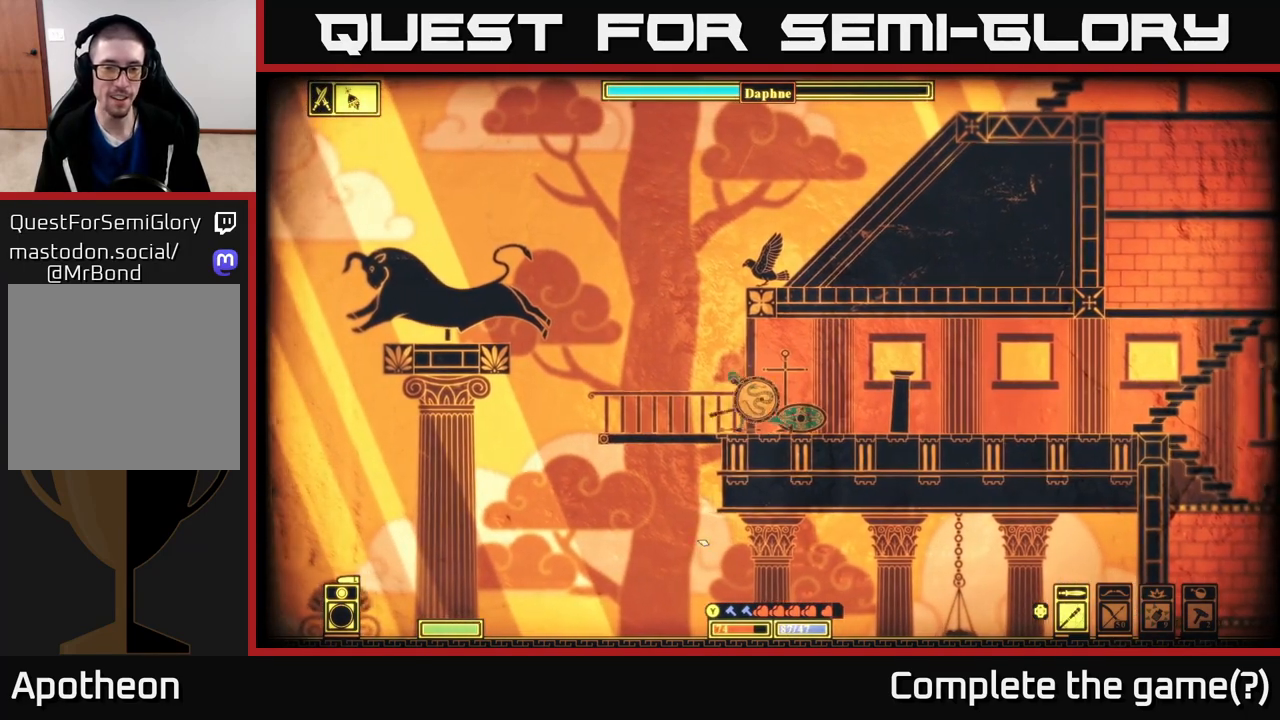
{"buttons": ["A"], "left_stick": "down", "right_stick": "center", "events": [[67, "right_stick", "down"], [100, "left_stick", "left"], [333, "left_stick", "down-left"], [350, "right_stick", "center"], [450, "A", "down"], [450, "left_stick", "down"]]}
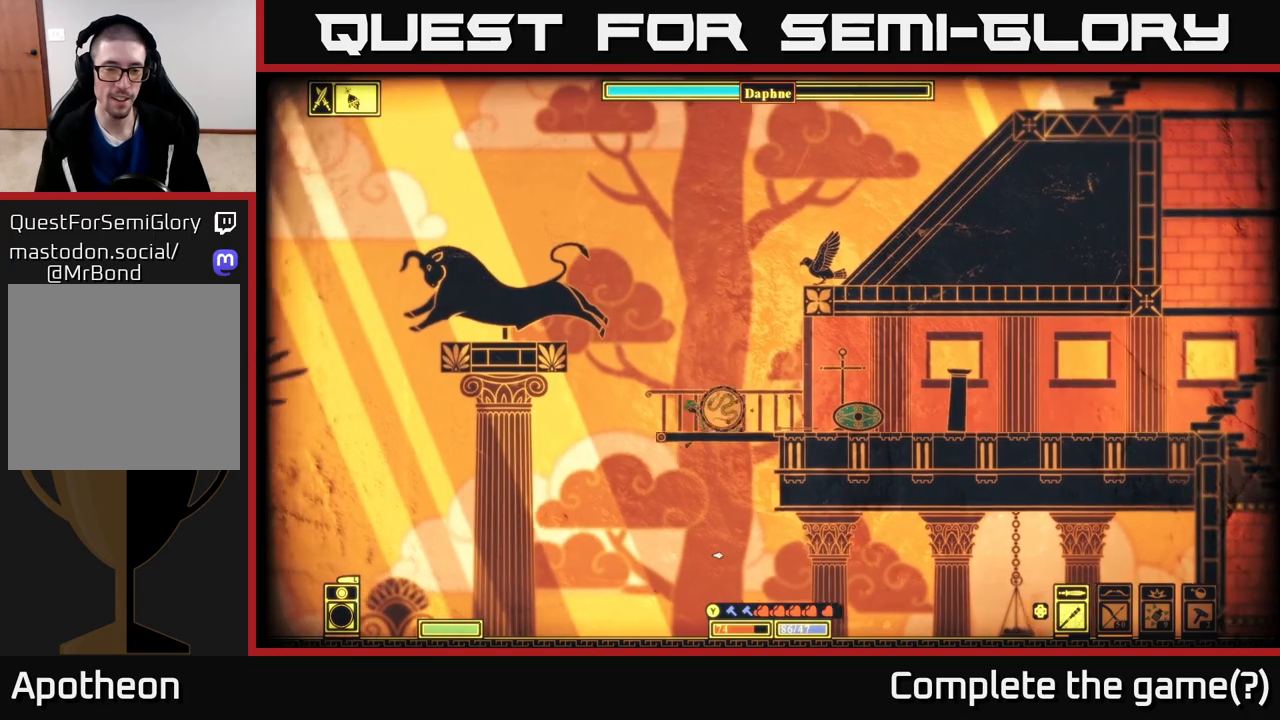
{"buttons": ["L2"], "left_stick": "center", "right_stick": "down-left", "events": [[50, "A", "up"], [200, "left_stick", "left"], [300, "L2", "down"], [300, "left_stick", "center"], [300, "right_stick", "down-left"]]}
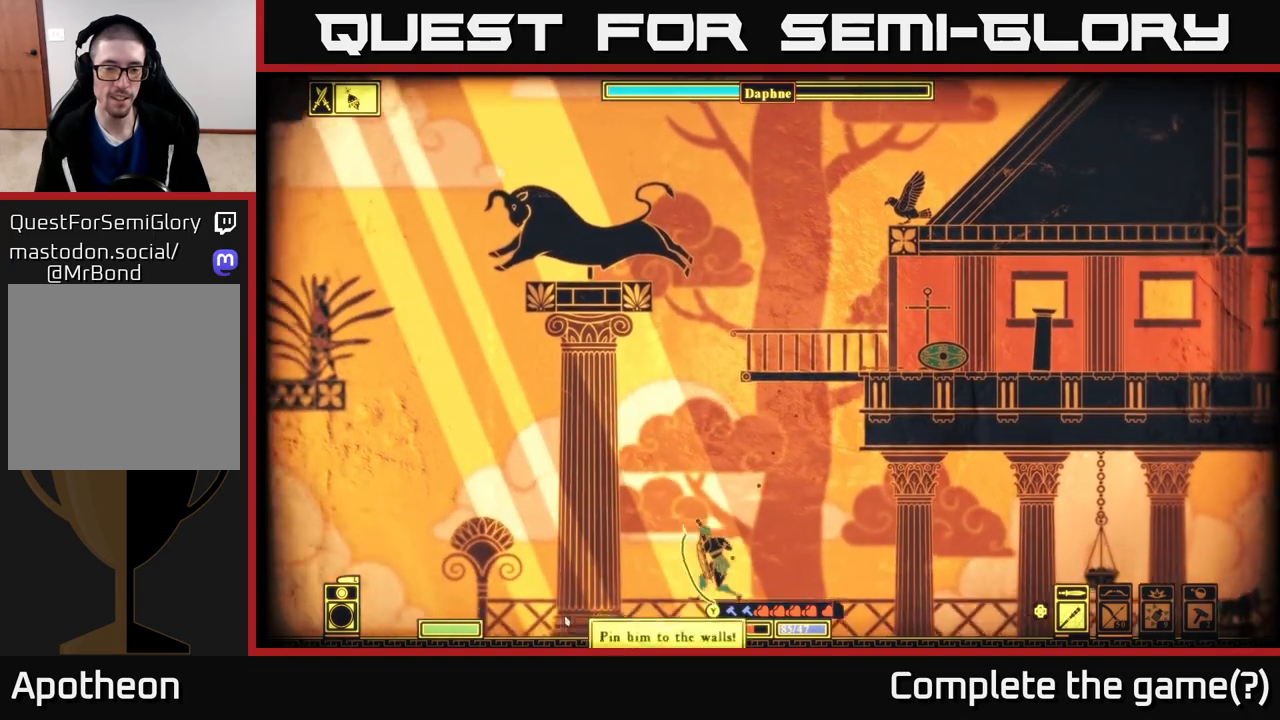
{"buttons": ["L2"], "left_stick": "center", "right_stick": "left", "events": [[50, "left_stick", "right"], [250, "right_stick", "left"], [333, "left_stick", "center"], [400, "left_stick", "left"], [467, "left_stick", "center"]]}
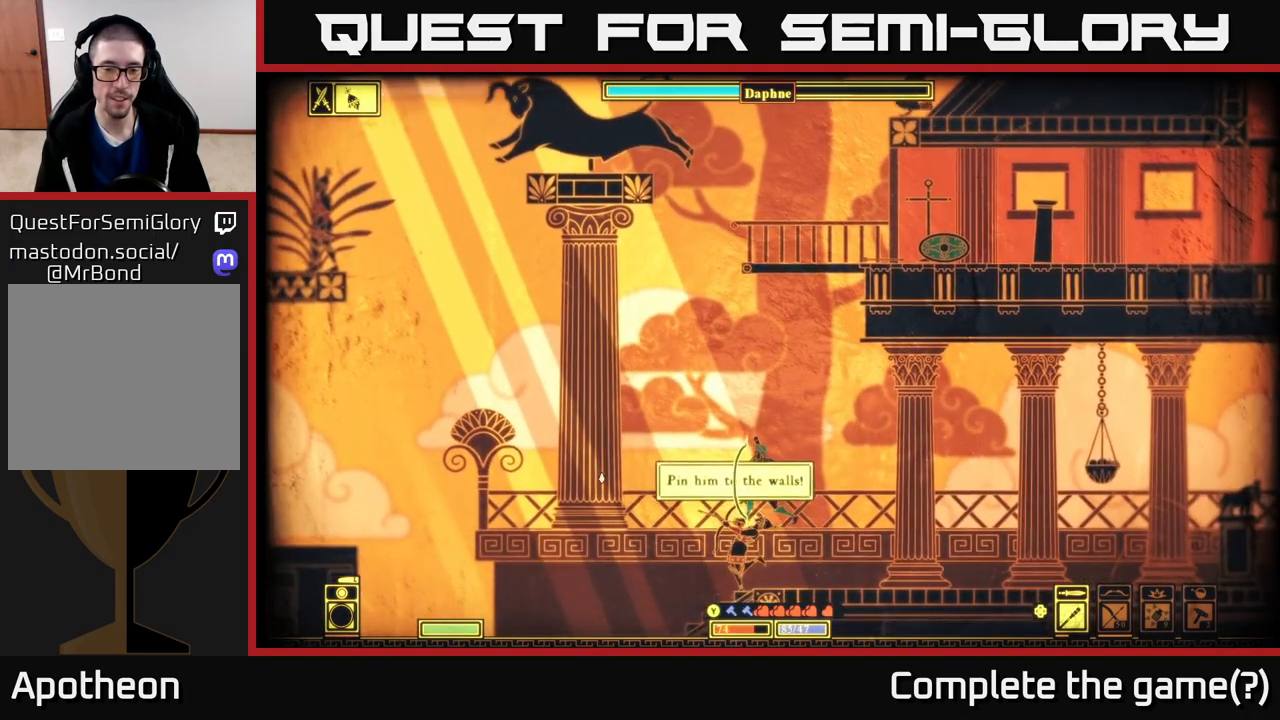
{"buttons": [], "left_stick": "down-left", "right_stick": "down-left", "events": [[67, "left_stick", "right"], [117, "right_stick", "down-left"], [183, "R2", "down"], [267, "R2", "up"], [417, "L2", "up"], [417, "left_stick", "down-left"]]}
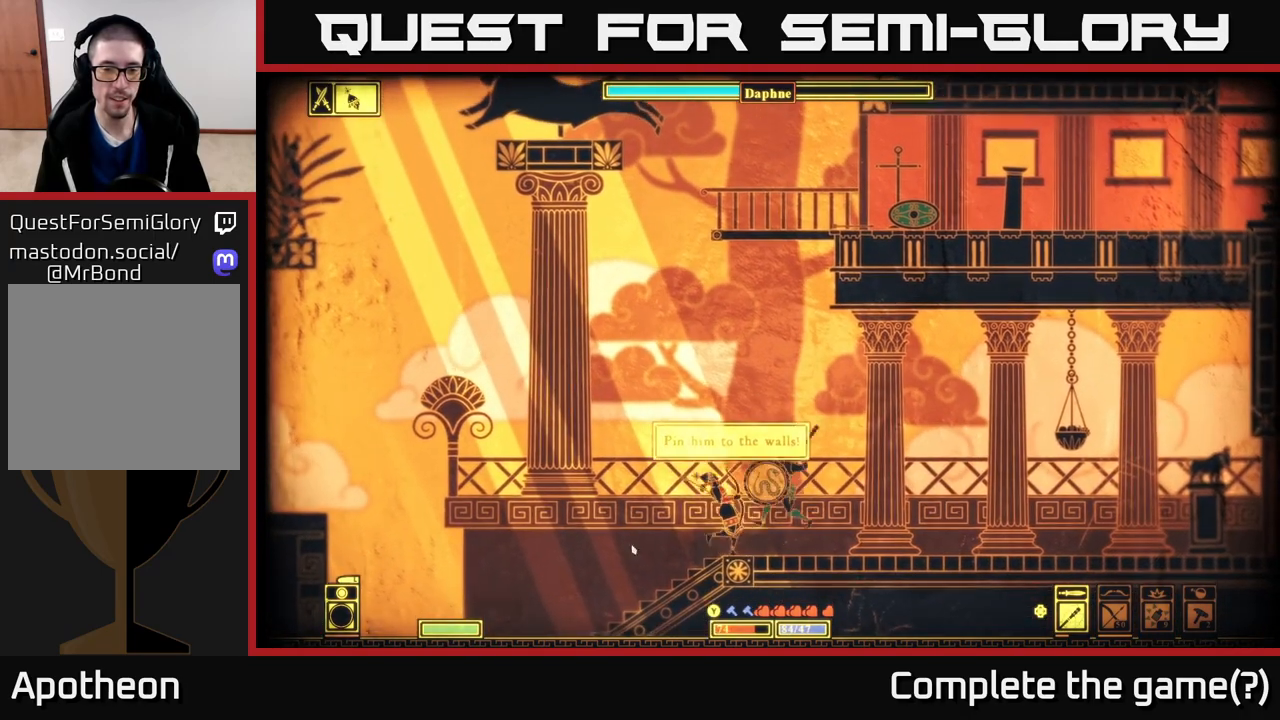
{"buttons": [], "left_stick": "left", "right_stick": "down-left", "events": [[117, "left_stick", "center"], [300, "left_stick", "left"]]}
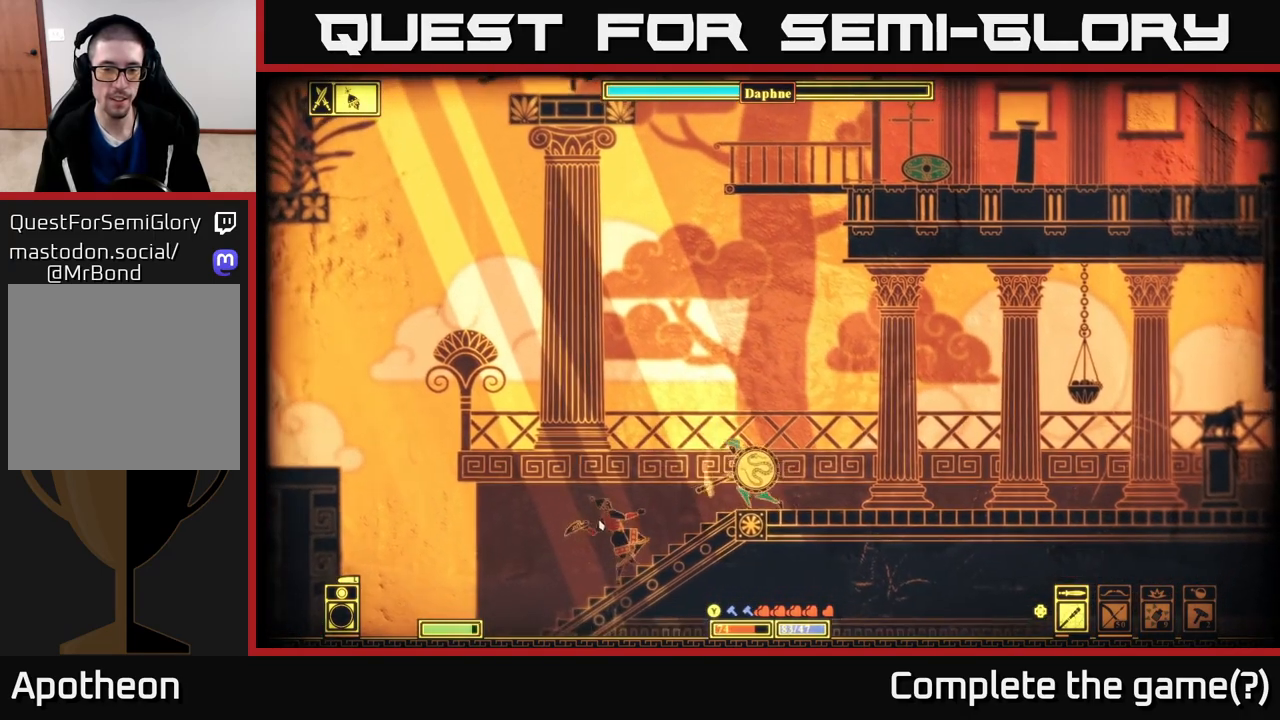
{"buttons": ["L2"], "left_stick": "right", "right_stick": "down-left", "events": [[150, "L2", "down"], [183, "left_stick", "center"], [233, "left_stick", "right"]]}
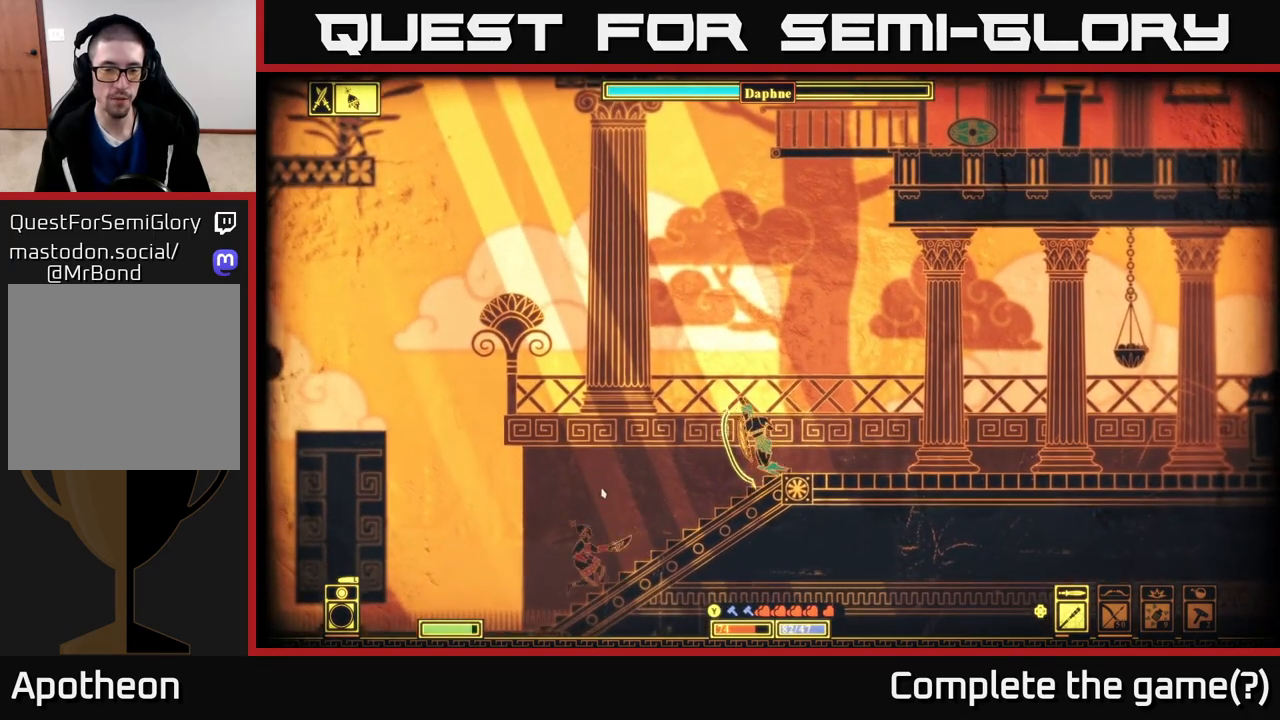
{"buttons": [], "left_stick": "left", "right_stick": "down-left", "events": [[50, "left_stick", "left"], [67, "L2", "up"]]}
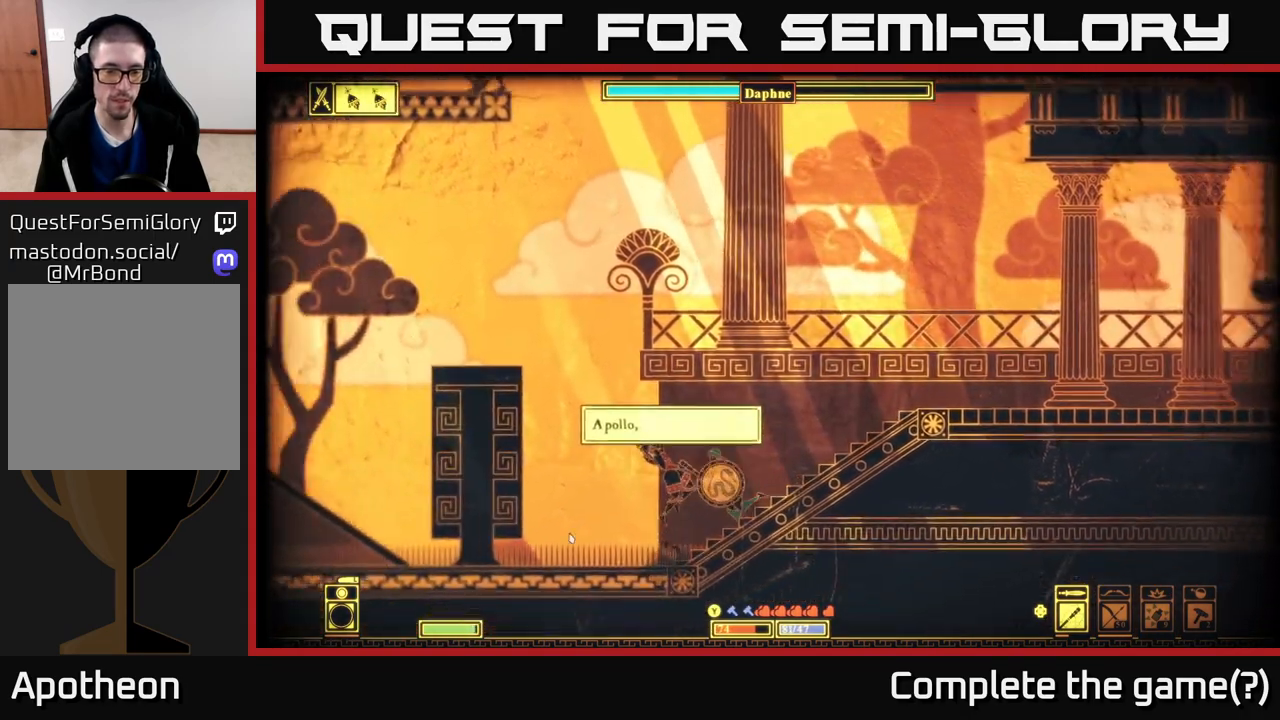
{"buttons": [], "left_stick": "left", "right_stick": "left", "events": [[17, "R2", "down"], [83, "R2", "up"], [283, "left_stick", "right"], [333, "right_stick", "center"], [433, "left_stick", "left"], [450, "right_stick", "left"]]}
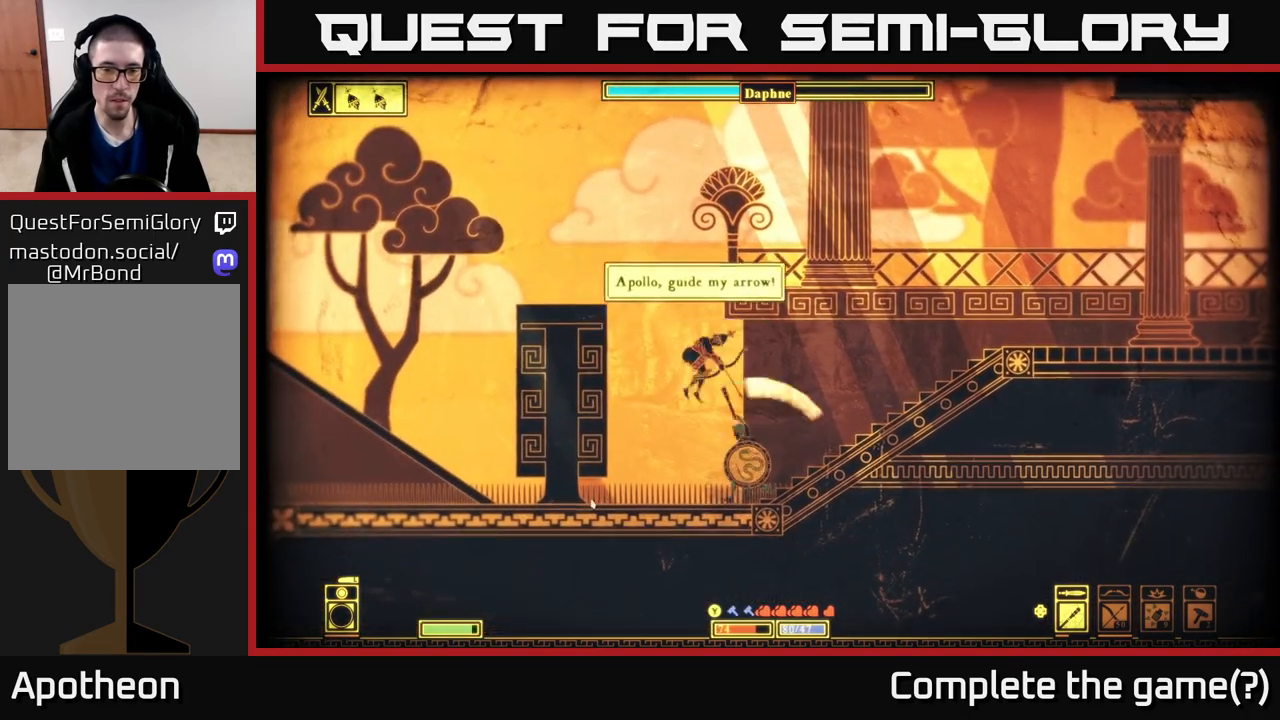
{"buttons": [], "left_stick": "left", "right_stick": "center", "events": [[150, "left_stick", "center"], [267, "right_stick", "center"], [383, "left_stick", "left"]]}
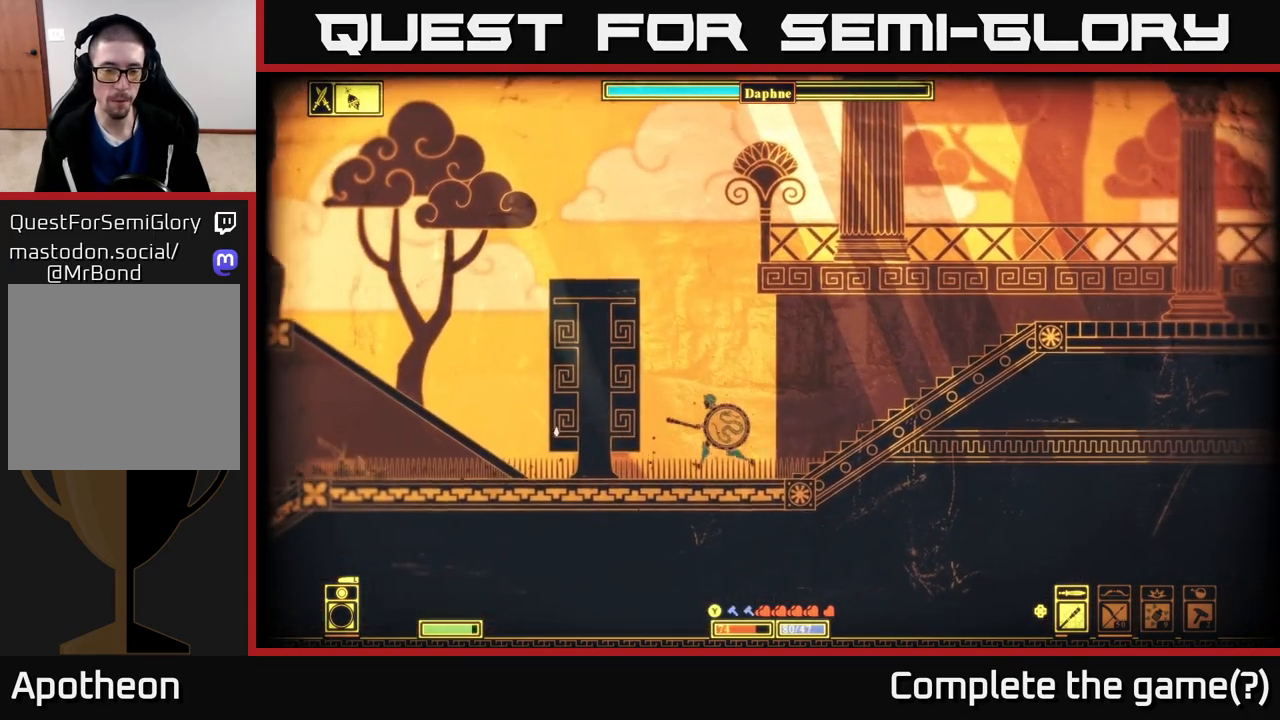
{"buttons": [], "left_stick": "left", "right_stick": "left", "events": [[50, "left_stick", "center"], [350, "right_stick", "left"], [483, "left_stick", "left"]]}
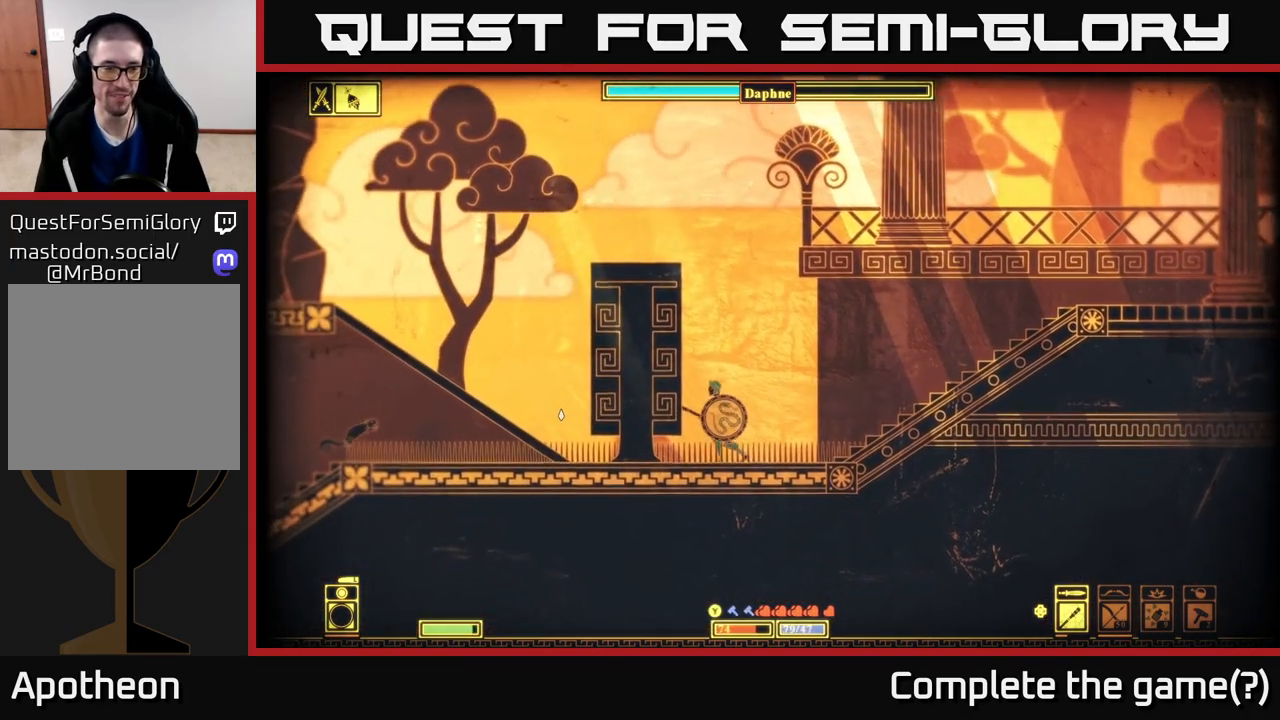
{"buttons": [], "left_stick": "left", "right_stick": "left", "events": [[200, "left_stick", "center"], [383, "left_stick", "left"]]}
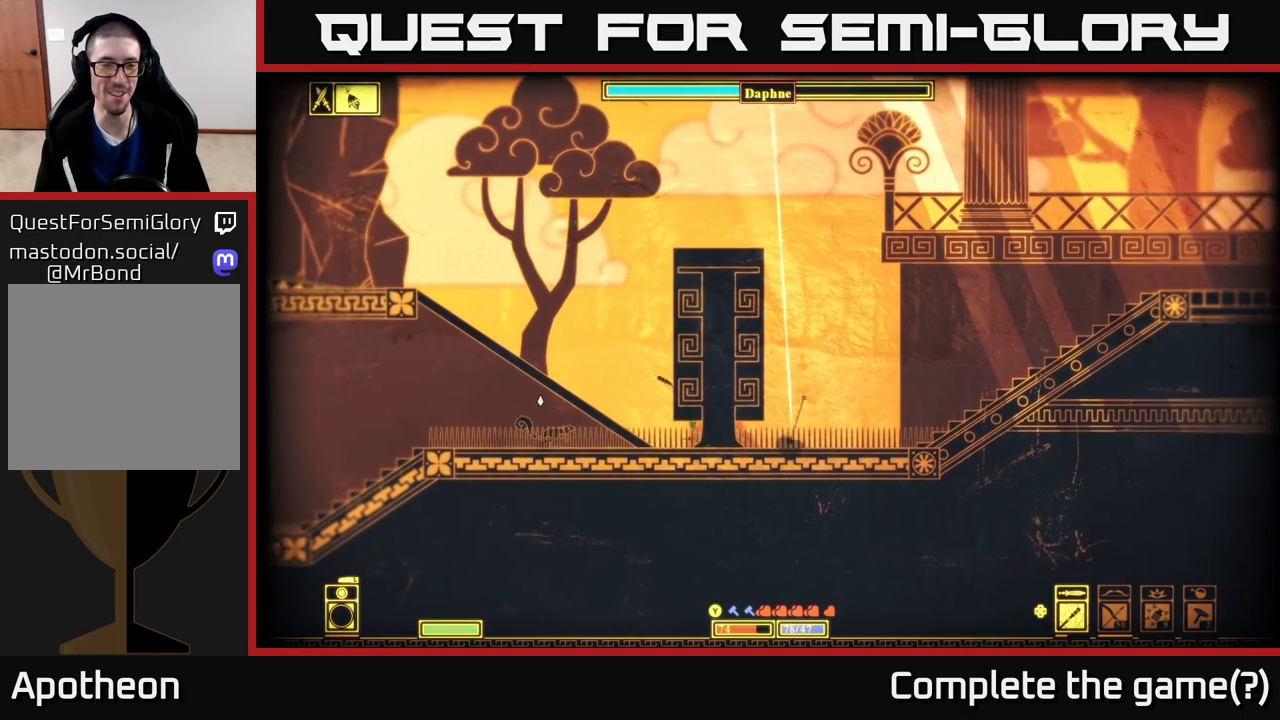
{"buttons": [], "left_stick": "down-left", "right_stick": "center", "events": [[350, "right_stick", "center"], [500, "left_stick", "down-left"]]}
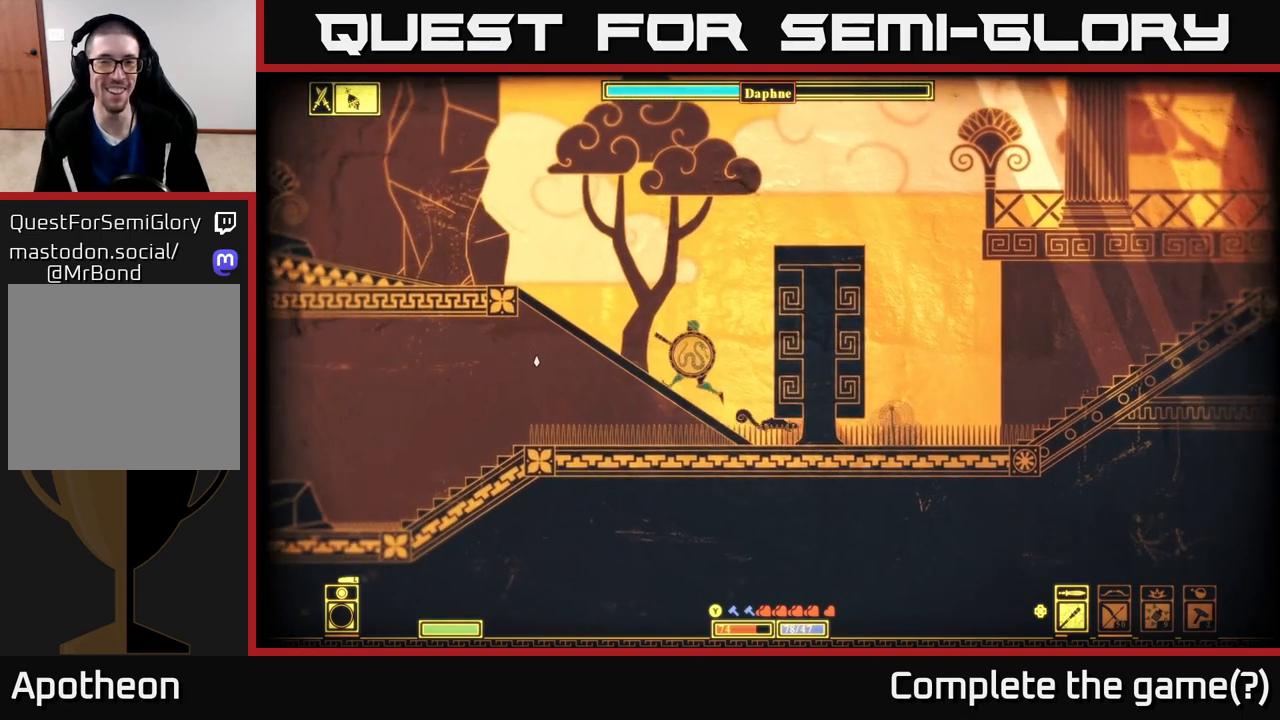
{"buttons": [], "left_stick": "left", "right_stick": "center", "events": [[167, "A", "down"], [267, "A", "up"], [333, "left_stick", "left"]]}
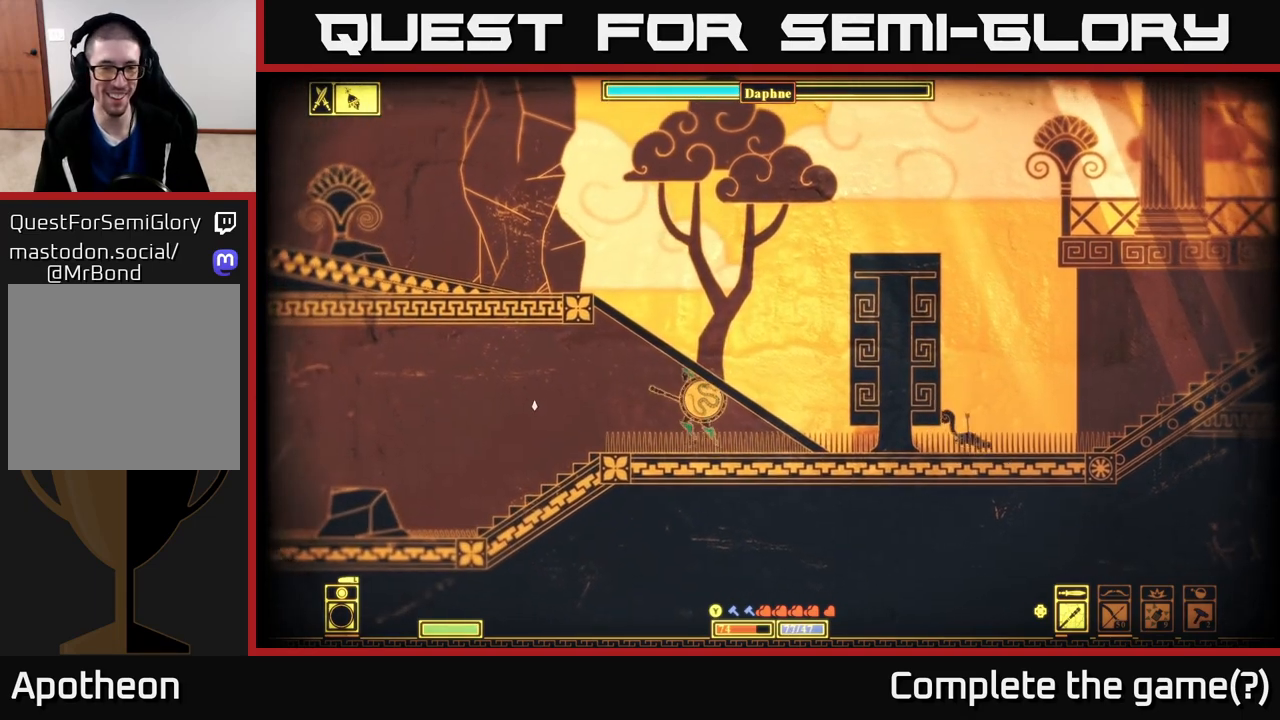
{"buttons": [], "left_stick": "left", "right_stick": "left", "events": [[233, "right_stick", "left"]]}
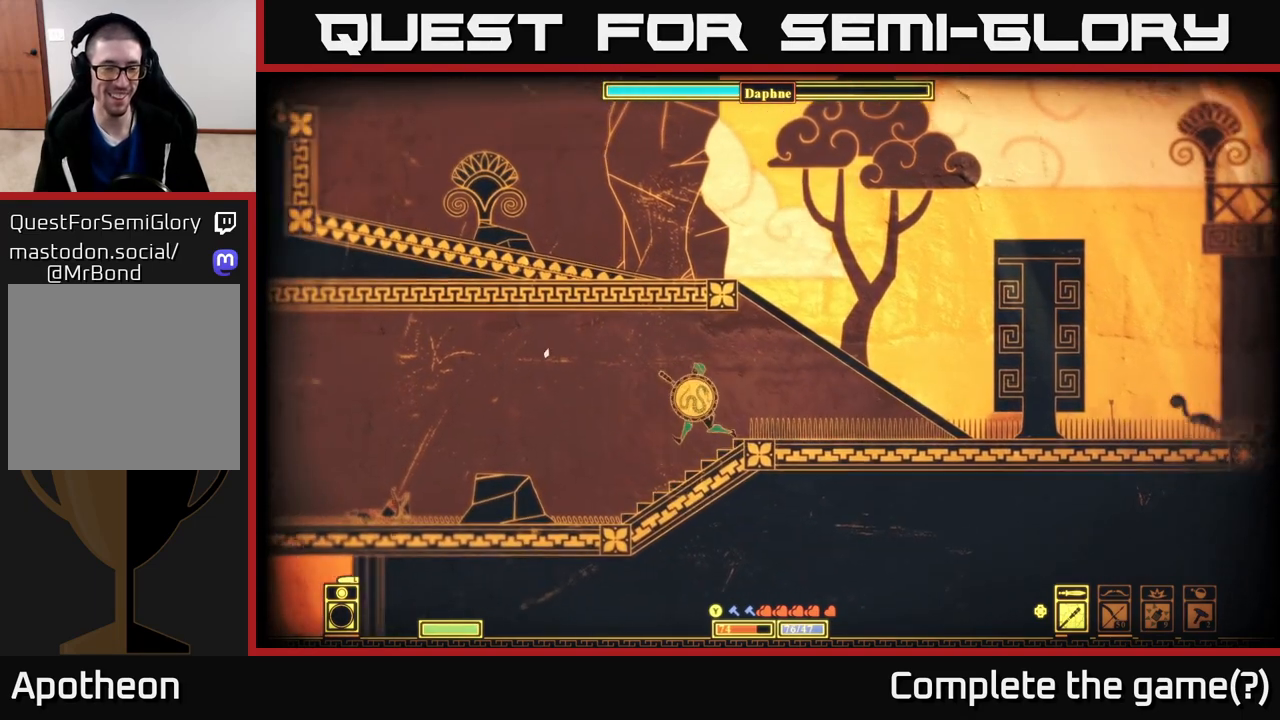
{"buttons": [], "left_stick": "left", "right_stick": "center", "events": [[350, "right_stick", "center"]]}
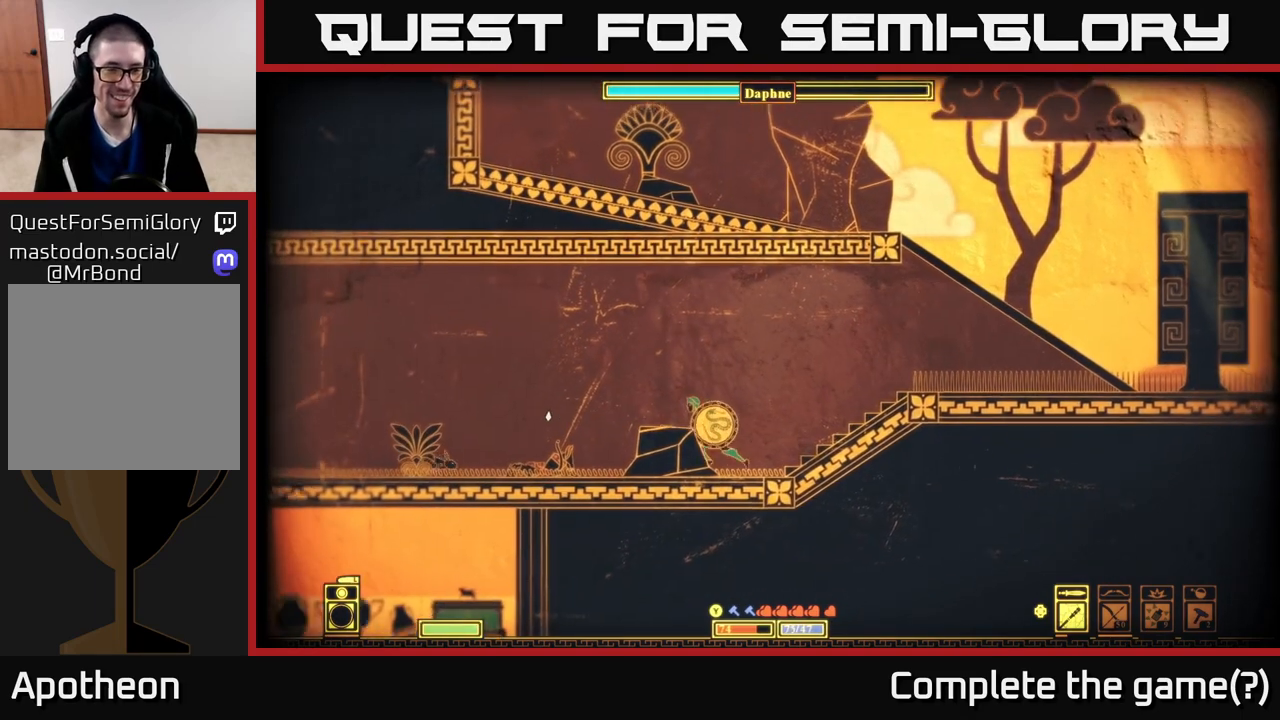
{"buttons": ["X"], "left_stick": "center", "right_stick": "center", "events": [[433, "left_stick", "center"], [467, "X", "down"]]}
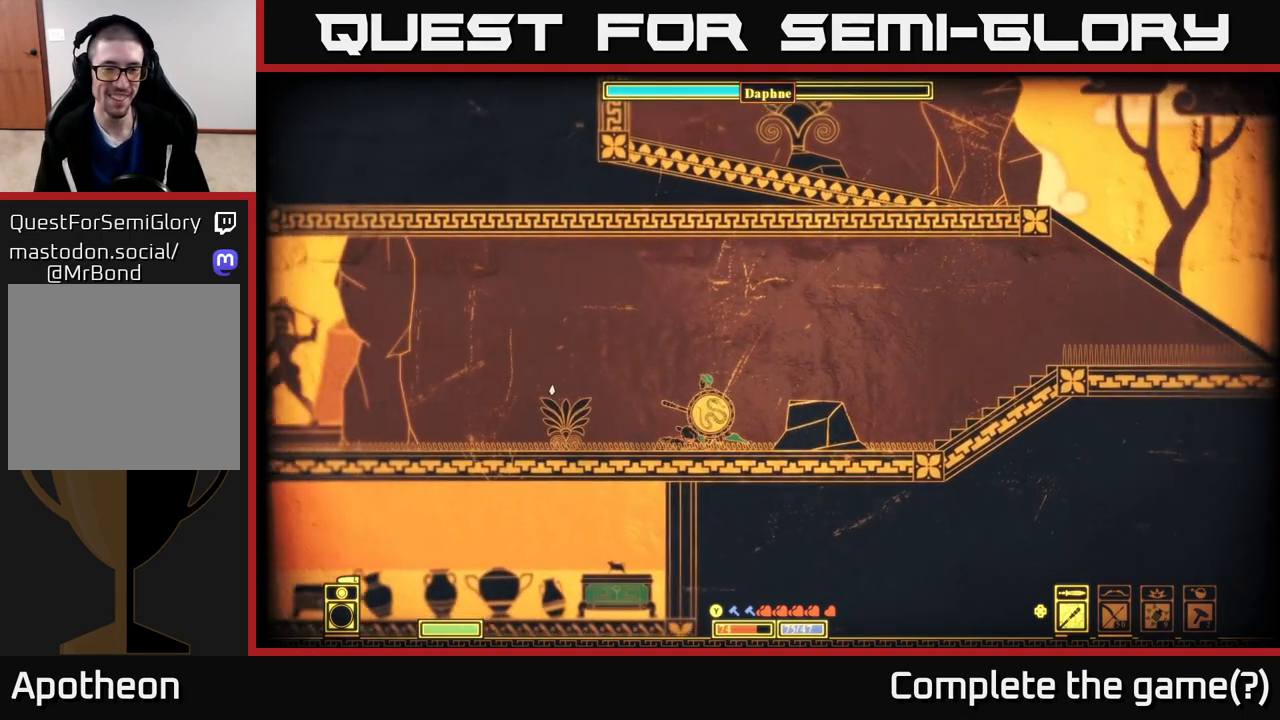
{"buttons": [], "left_stick": "left", "right_stick": "center", "events": [[67, "X", "up"], [83, "left_stick", "left"]]}
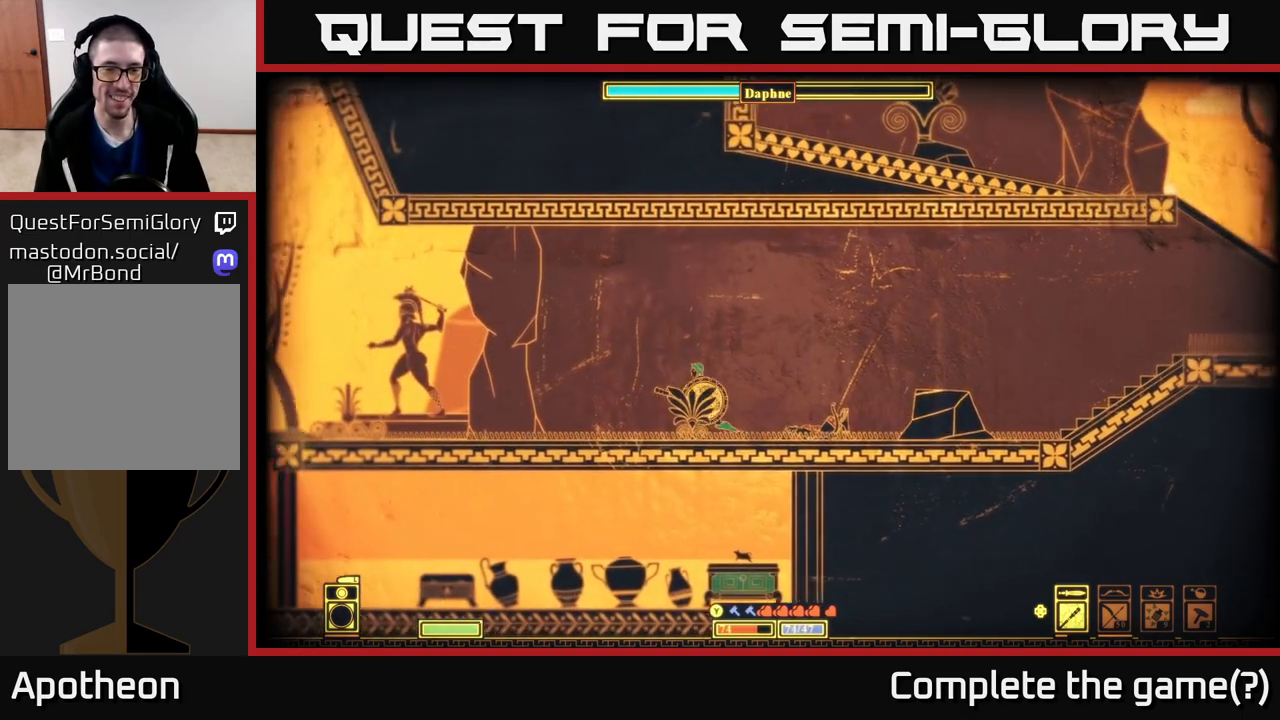
{"buttons": [], "left_stick": "down", "right_stick": "center", "events": [[33, "left_stick", "center"], [317, "left_stick", "left"], [483, "left_stick", "down"]]}